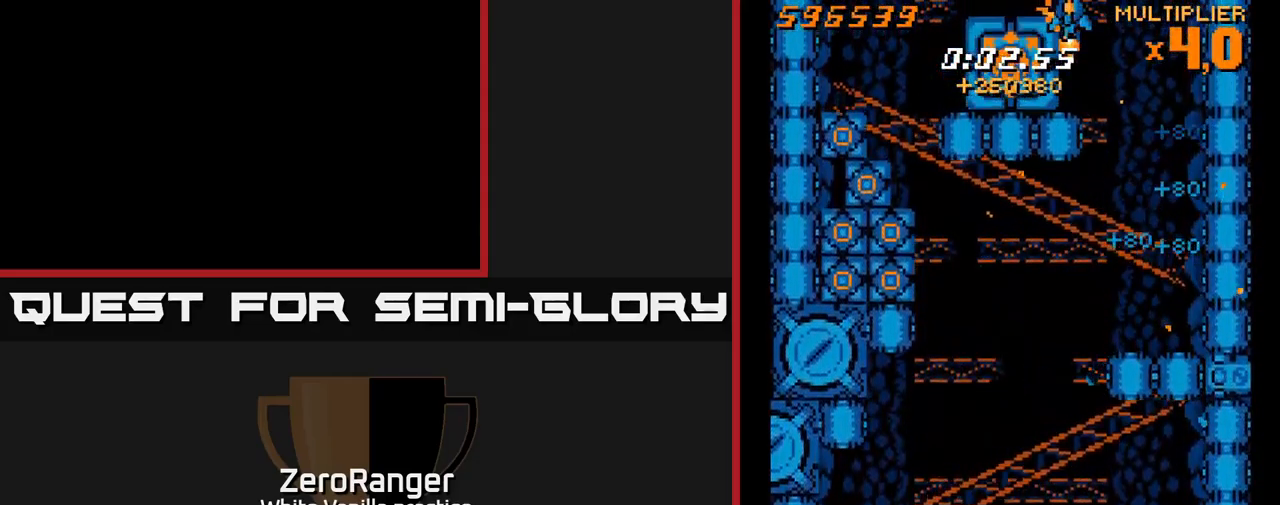
Gameplay with a controller (Xbox layout); each line is a JSON object with the inputs held at the frame after it. "events" lists button and stick changes between this image and that frame as [ms after this image, input, new state], when the widget could be followed in between. Not read: left_stick.
{"buttons": ["X", "DPAD_DOWN", "DPAD_LEFT"], "right_stick": "center", "events": [[200, "X", "down"], [383, "DPAD_UP", "up"], [450, "DPAD_DOWN", "down"]]}
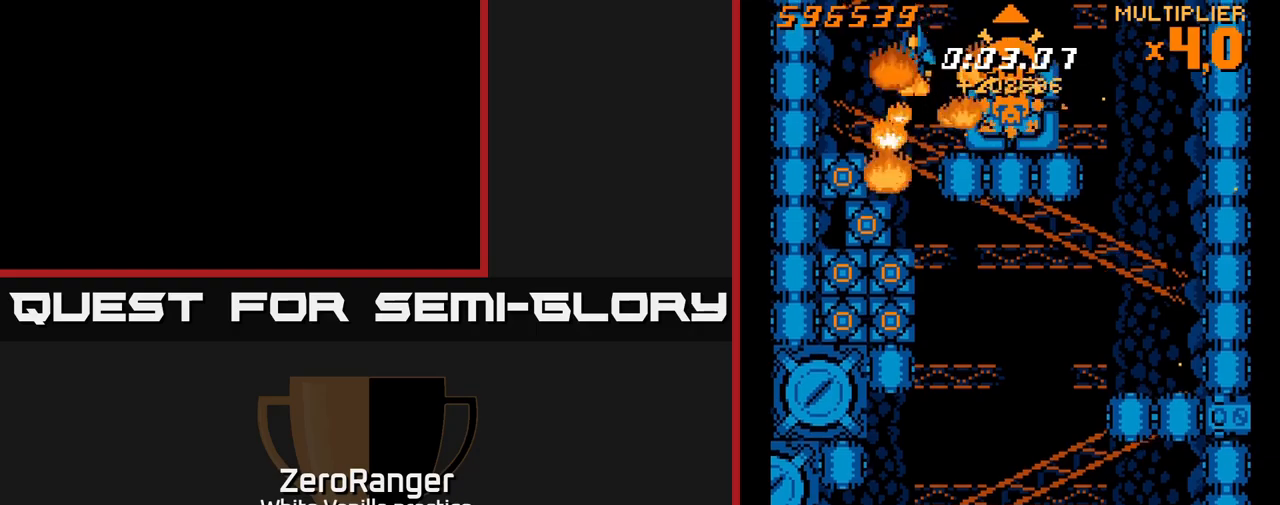
{"buttons": ["X", "DPAD_DOWN"], "right_stick": "center", "events": [[217, "DPAD_LEFT", "up"]]}
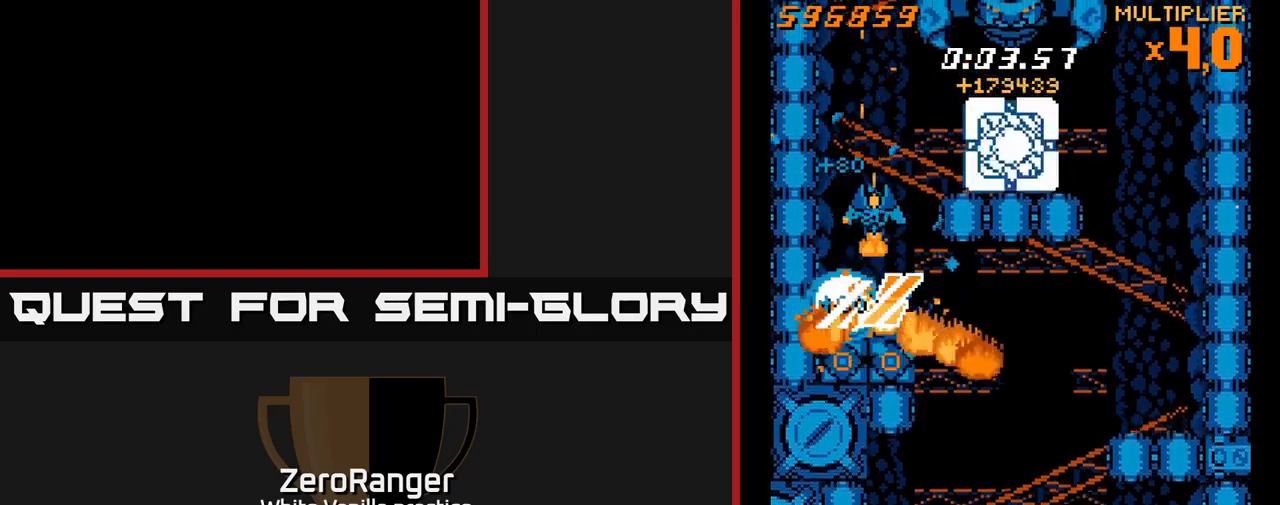
{"buttons": ["X", "DPAD_DOWN", "DPAD_LEFT"], "right_stick": "center"}
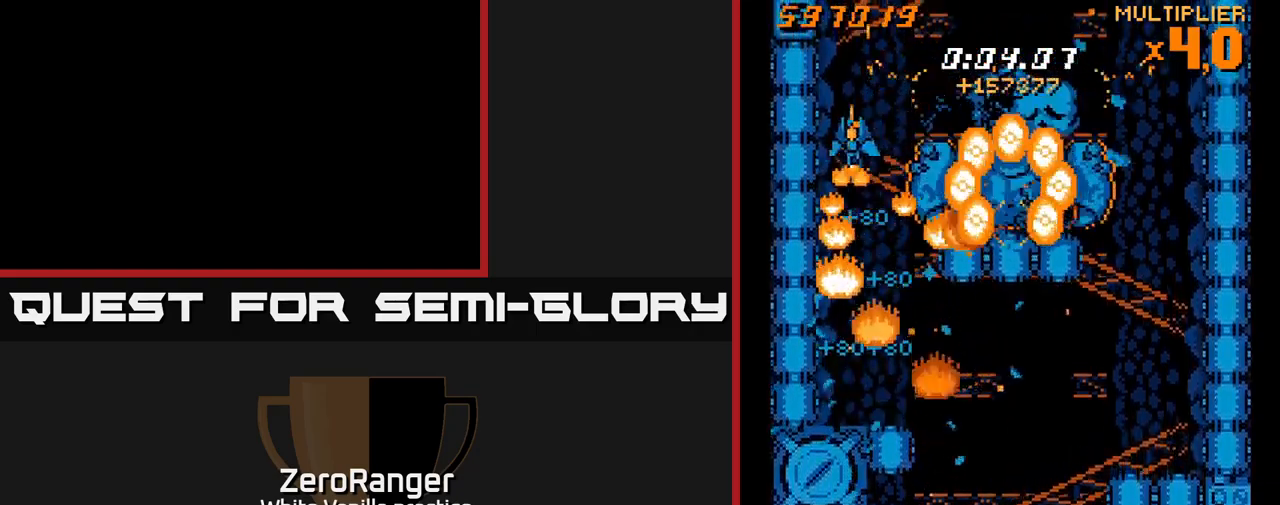
{"buttons": ["X", "DPAD_DOWN", "DPAD_RIGHT"], "right_stick": "center"}
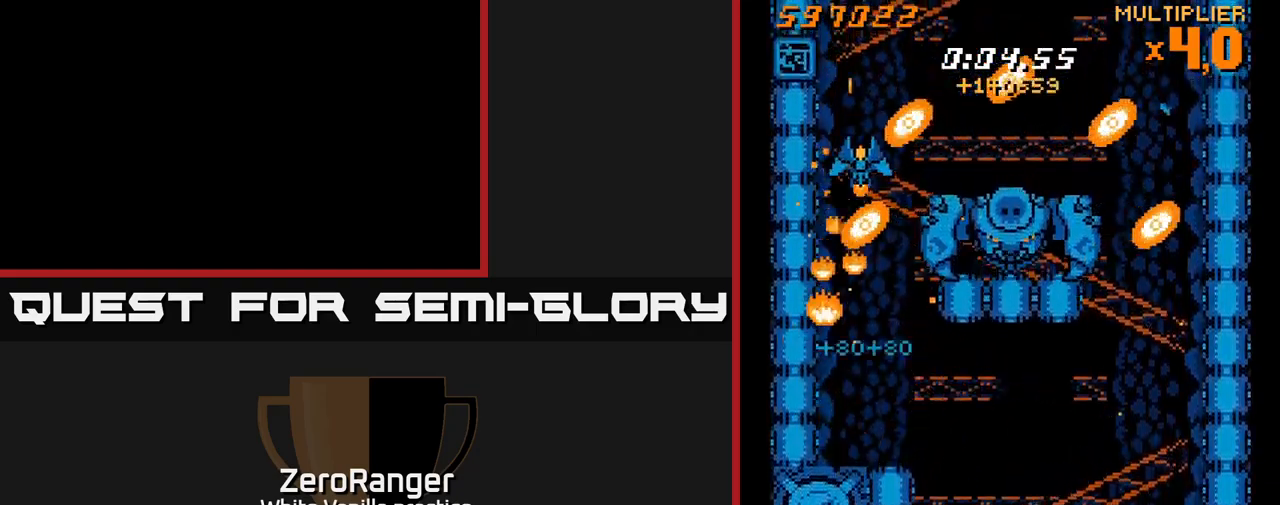
{"buttons": ["X"], "right_stick": "center", "events": [[33, "DPAD_DOWN", "up"], [483, "DPAD_RIGHT", "up"]]}
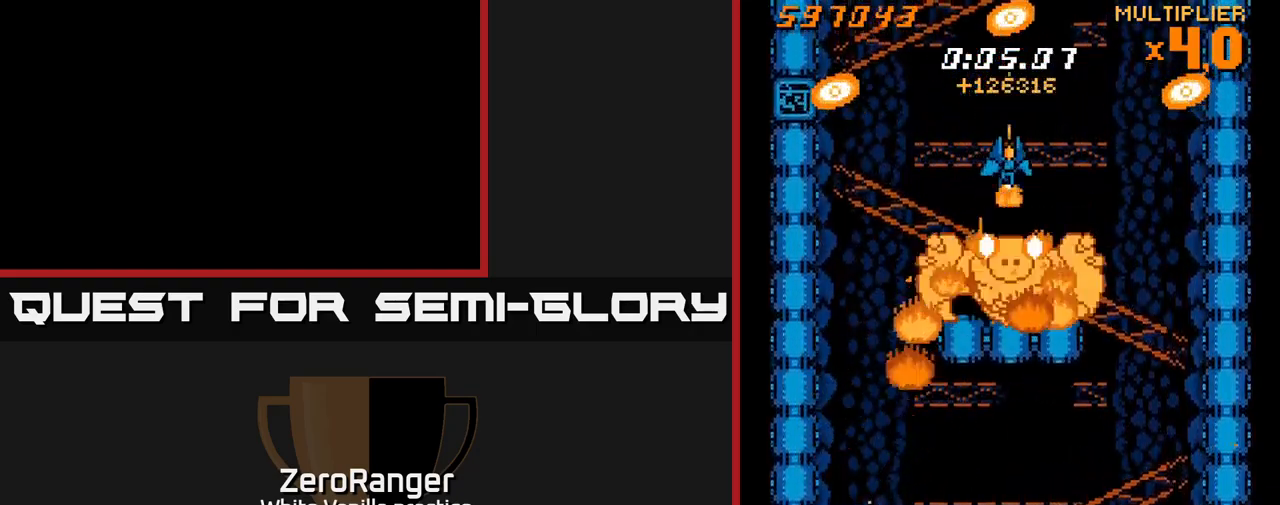
{"buttons": ["X", "DPAD_DOWN"], "right_stick": "center", "events": [[467, "DPAD_DOWN", "down"]]}
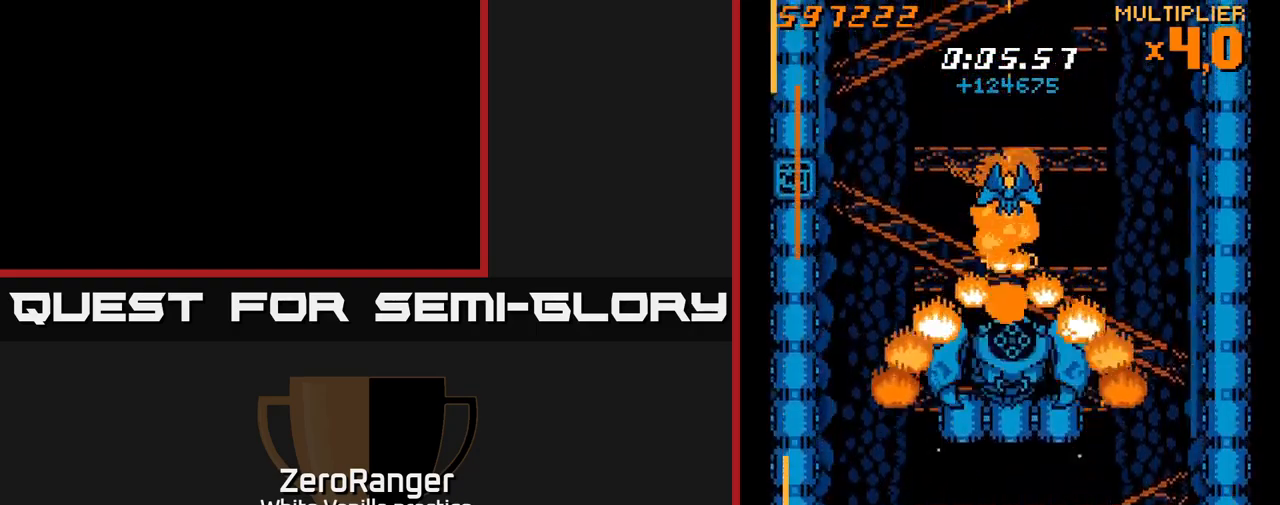
{"buttons": ["A", "DPAD_LEFT"], "right_stick": "center", "events": [[117, "DPAD_DOWN", "up"], [300, "A", "down"], [317, "DPAD_LEFT", "down"], [333, "DPAD_UP", "down"], [333, "X", "up"], [500, "DPAD_UP", "up"]]}
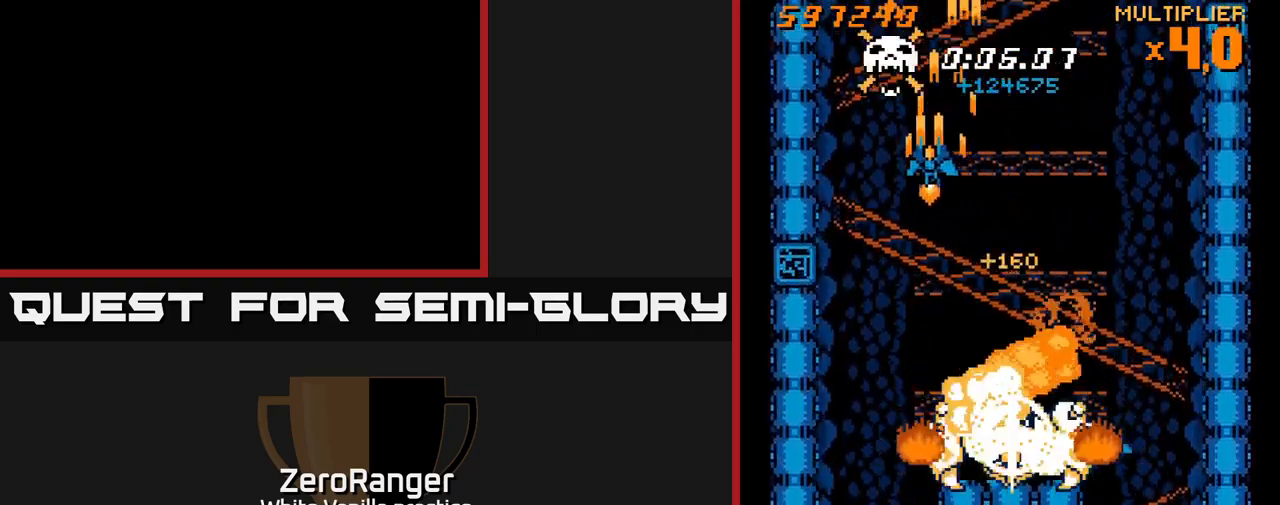
{"buttons": ["A"], "right_stick": "center", "events": [[200, "DPAD_DOWN", "down"], [200, "DPAD_LEFT", "up"], [267, "DPAD_RIGHT", "down"], [300, "DPAD_RIGHT", "up"], [317, "DPAD_DOWN", "up"]]}
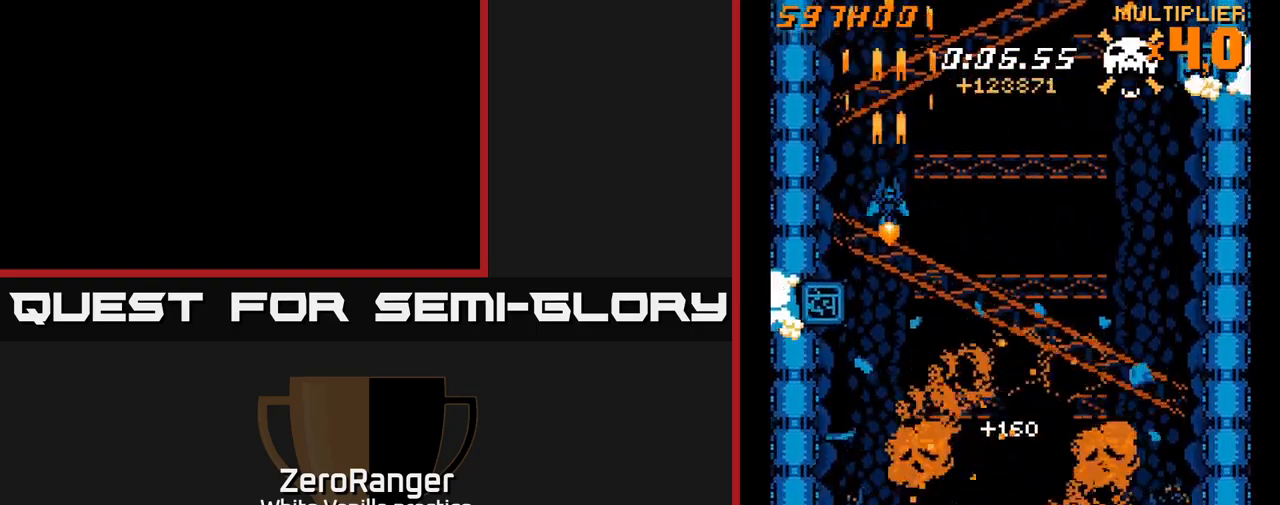
{"buttons": ["A"], "right_stick": "center", "events": [[83, "DPAD_DOWN", "down"], [167, "DPAD_DOWN", "up"], [350, "DPAD_DOWN", "down"], [450, "DPAD_DOWN", "up"]]}
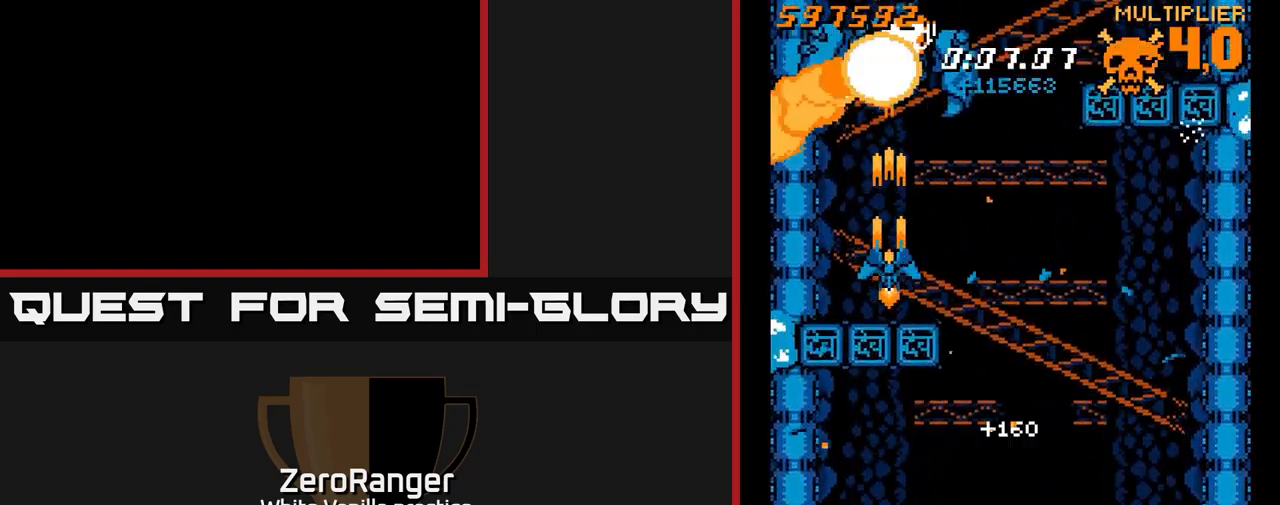
{"buttons": ["X", "DPAD_UP", "DPAD_RIGHT"], "right_stick": "center", "events": [[117, "DPAD_UP", "down"], [317, "X", "down"], [383, "A", "up"], [500, "DPAD_RIGHT", "down"]]}
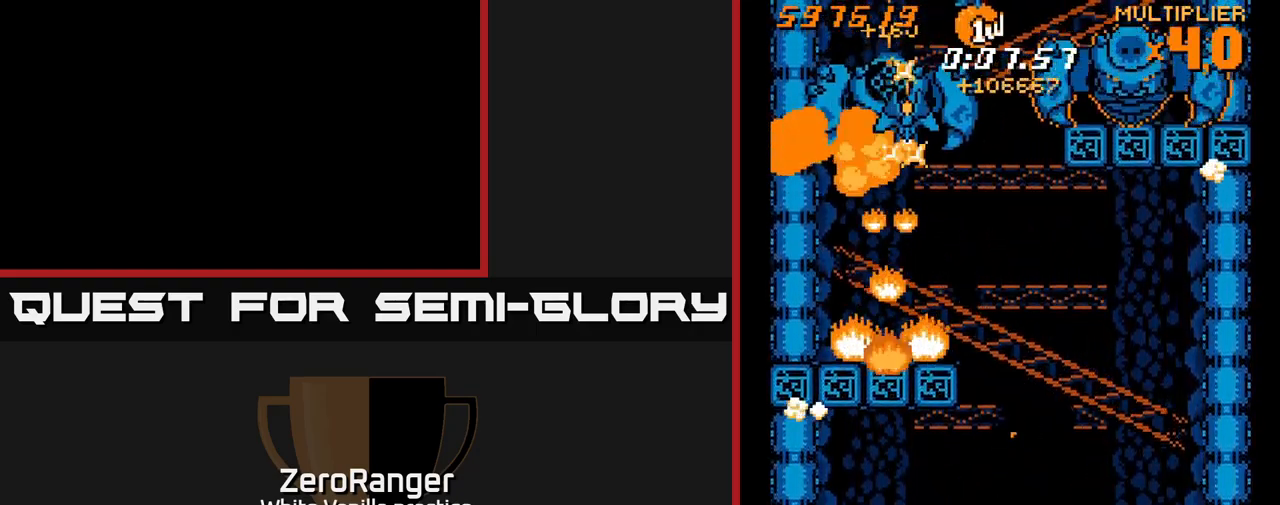
{"buttons": ["X", "DPAD_DOWN", "DPAD_RIGHT"], "right_stick": "center", "events": [[350, "DPAD_UP", "up"], [500, "DPAD_DOWN", "down"]]}
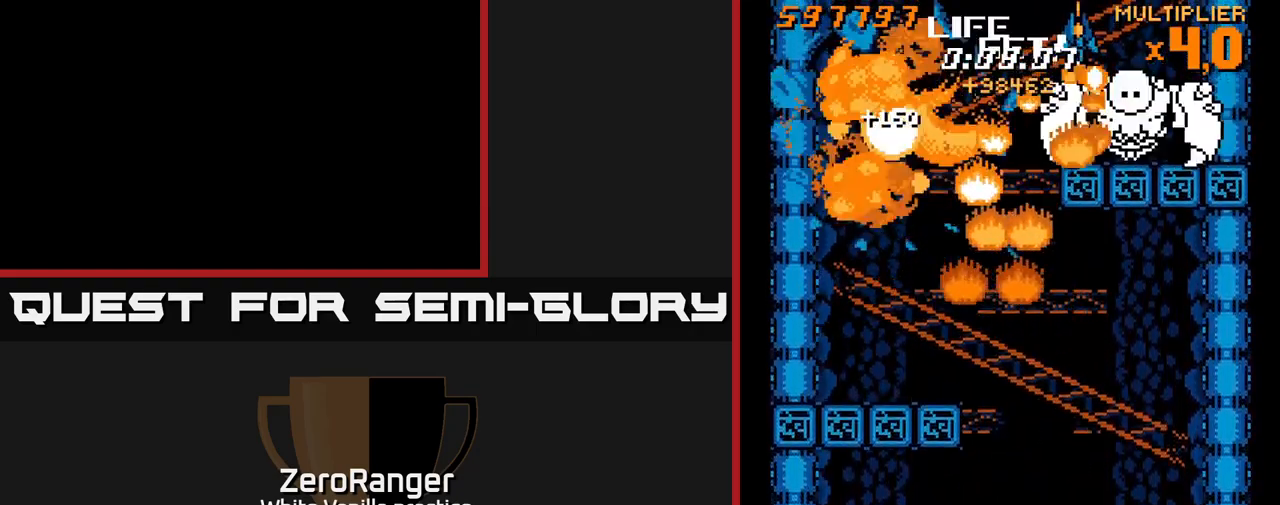
{"buttons": ["X"], "right_stick": "center", "events": [[133, "DPAD_RIGHT", "up"], [149, "DPAD_DOWN", "up"]]}
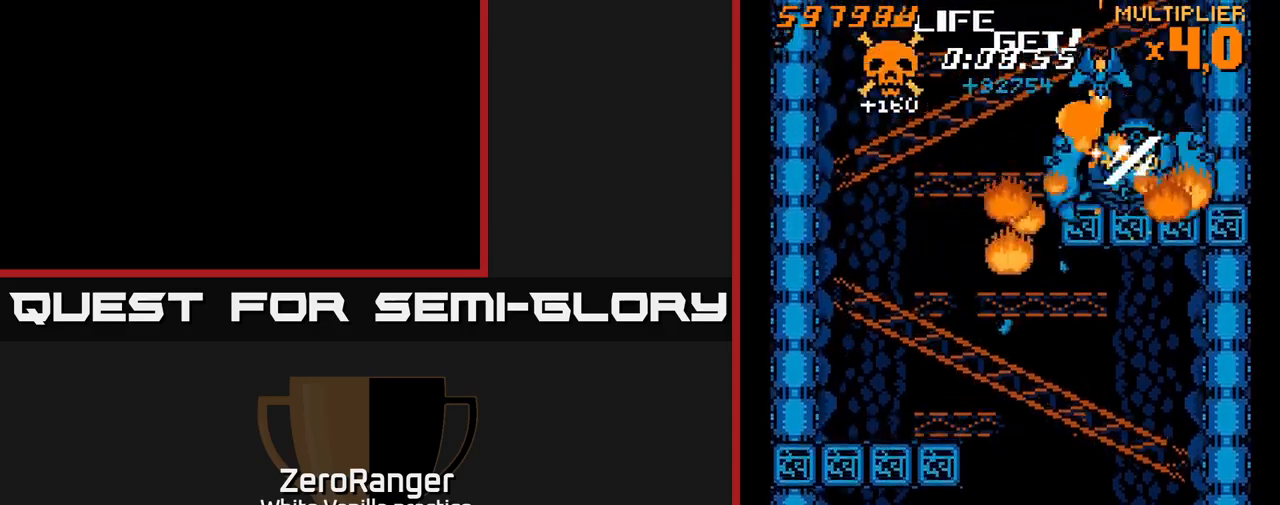
{"buttons": ["A", "DPAD_DOWN", "DPAD_LEFT"], "right_stick": "center", "events": [[134, "DPAD_DOWN", "down"], [150, "DPAD_LEFT", "down"], [184, "A", "down"], [234, "X", "up"]]}
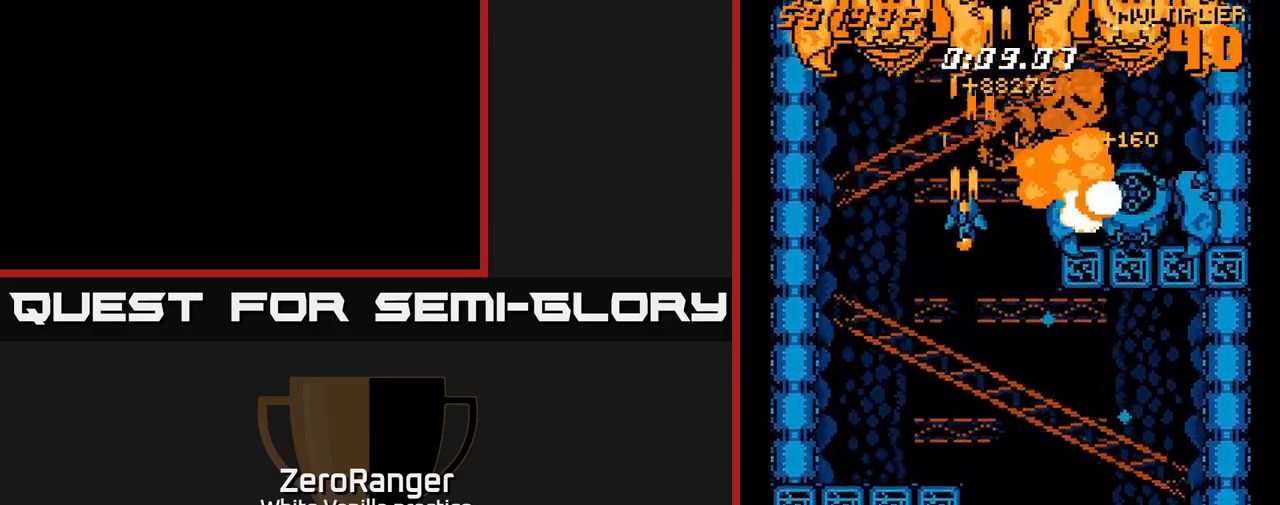
{"buttons": ["A", "DPAD_DOWN"], "right_stick": "center", "events": [[250, "DPAD_LEFT", "up"]]}
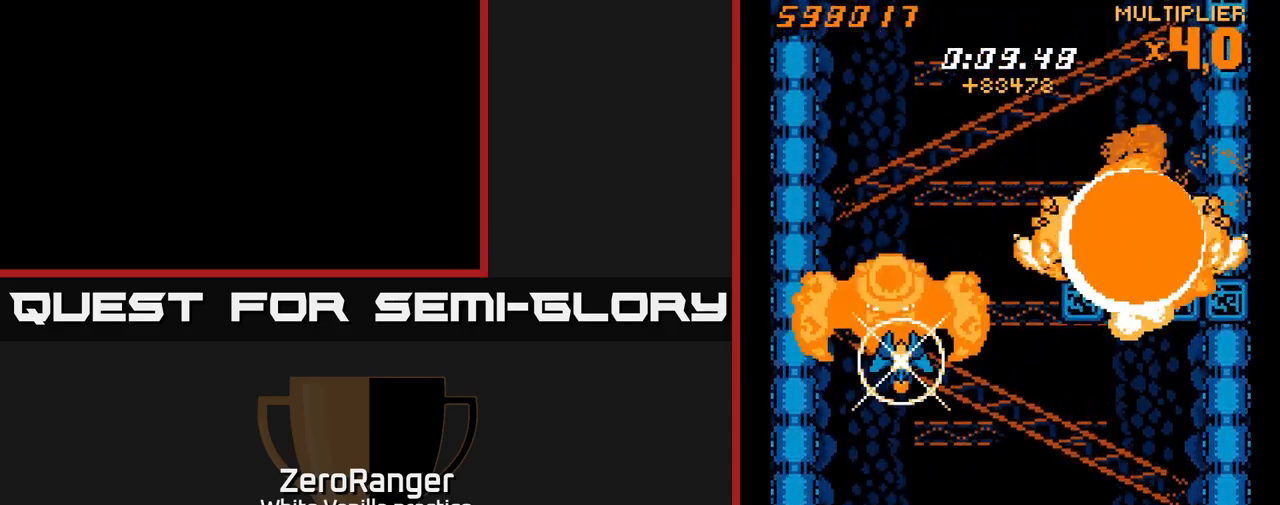
{"buttons": ["A", "DPAD_UP"], "right_stick": "center", "events": [[250, "DPAD_DOWN", "up"], [334, "DPAD_UP", "down"], [384, "DPAD_LEFT", "down"], [500, "DPAD_LEFT", "up"]]}
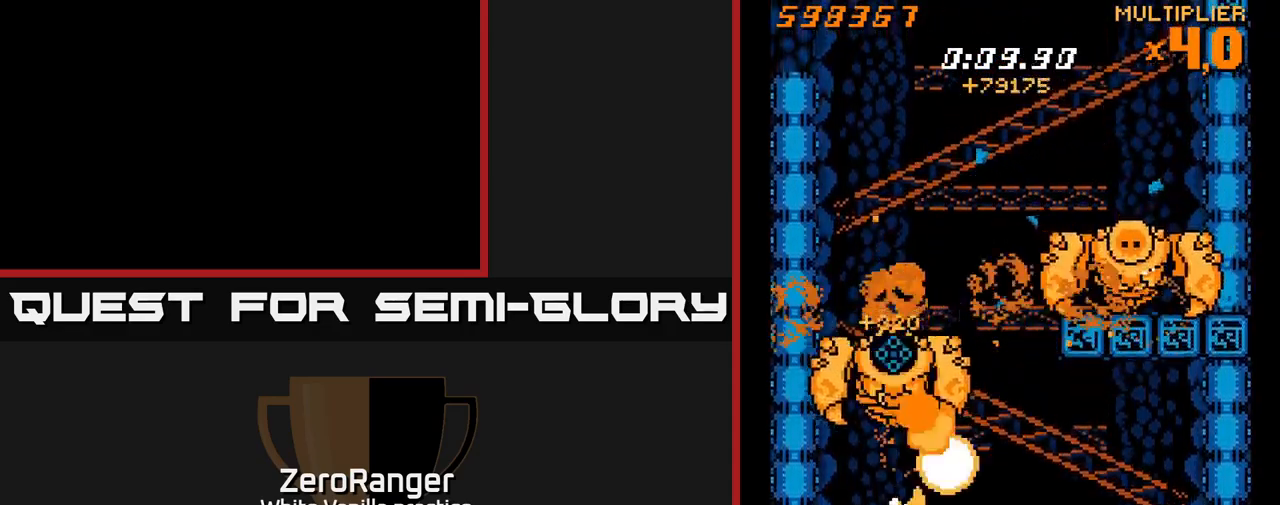
{"buttons": ["A", "X", "DPAD_UP"], "right_stick": "center", "events": [[50, "DPAD_UP", "up"], [117, "DPAD_UP", "down"], [467, "X", "down"]]}
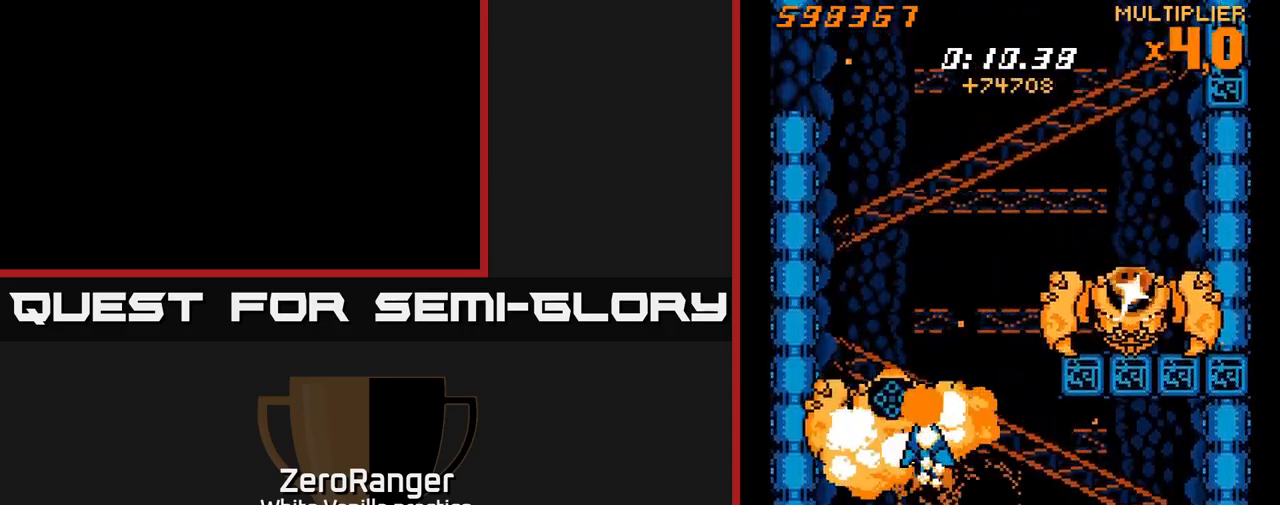
{"buttons": ["X", "DPAD_UP", "DPAD_RIGHT"], "right_stick": "center", "events": [[67, "DPAD_RIGHT", "down"], [84, "A", "up"]]}
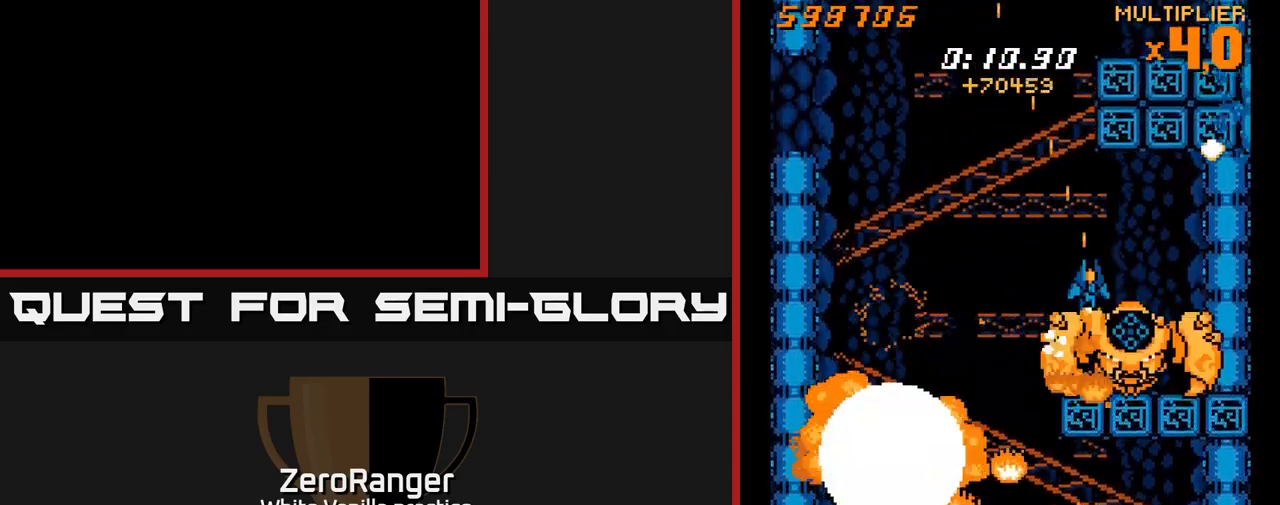
{"buttons": ["X"], "right_stick": "center", "events": [[67, "DPAD_UP", "up"], [150, "DPAD_DOWN", "down"], [167, "DPAD_RIGHT", "up"], [267, "DPAD_DOWN", "up"]]}
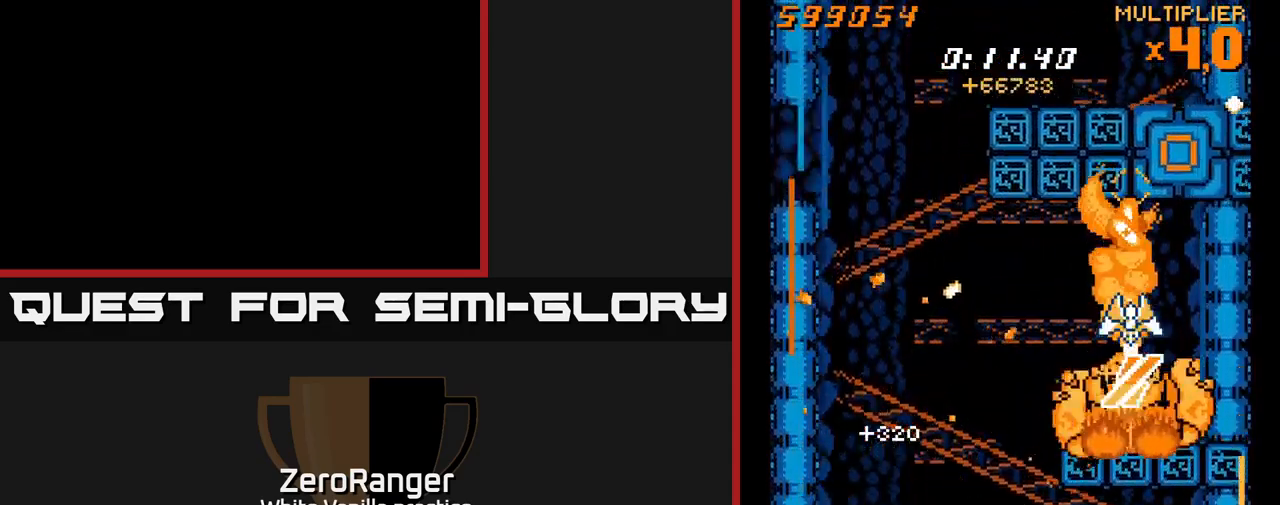
{"buttons": ["A", "DPAD_LEFT"], "right_stick": "center", "events": [[184, "DPAD_DOWN", "down"], [200, "A", "down"], [234, "X", "up"], [334, "DPAD_DOWN", "up"], [384, "DPAD_LEFT", "down"]]}
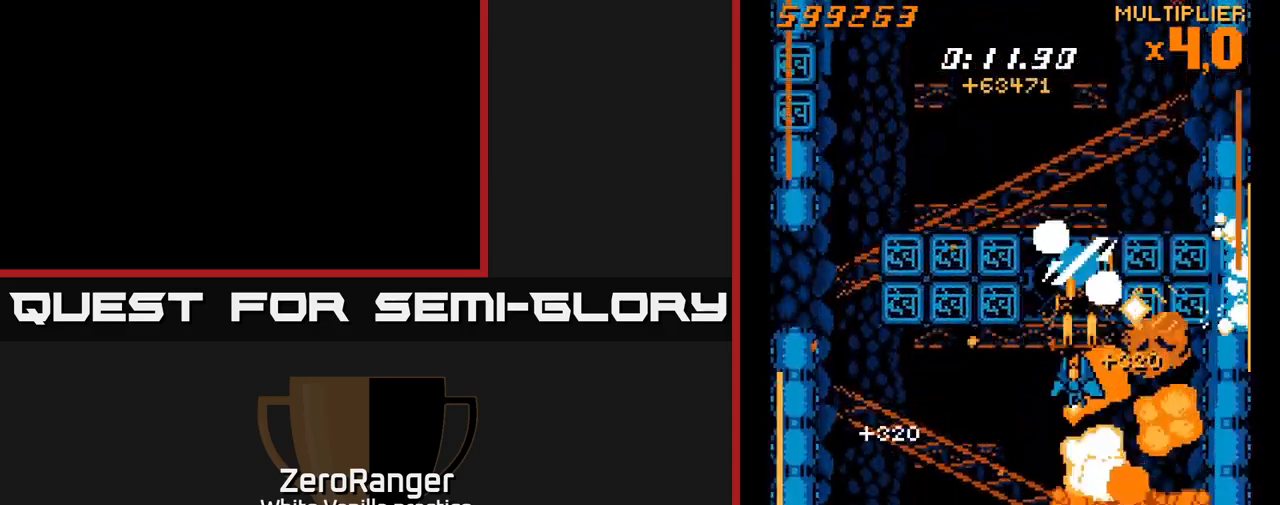
{"buttons": ["A", "DPAD_UP", "DPAD_LEFT"], "right_stick": "center", "events": [[84, "DPAD_DOWN", "down"], [150, "DPAD_LEFT", "up"], [167, "DPAD_LEFT", "down"], [250, "DPAD_DOWN", "up"], [317, "DPAD_UP", "down"], [334, "DPAD_LEFT", "up"], [500, "DPAD_LEFT", "down"]]}
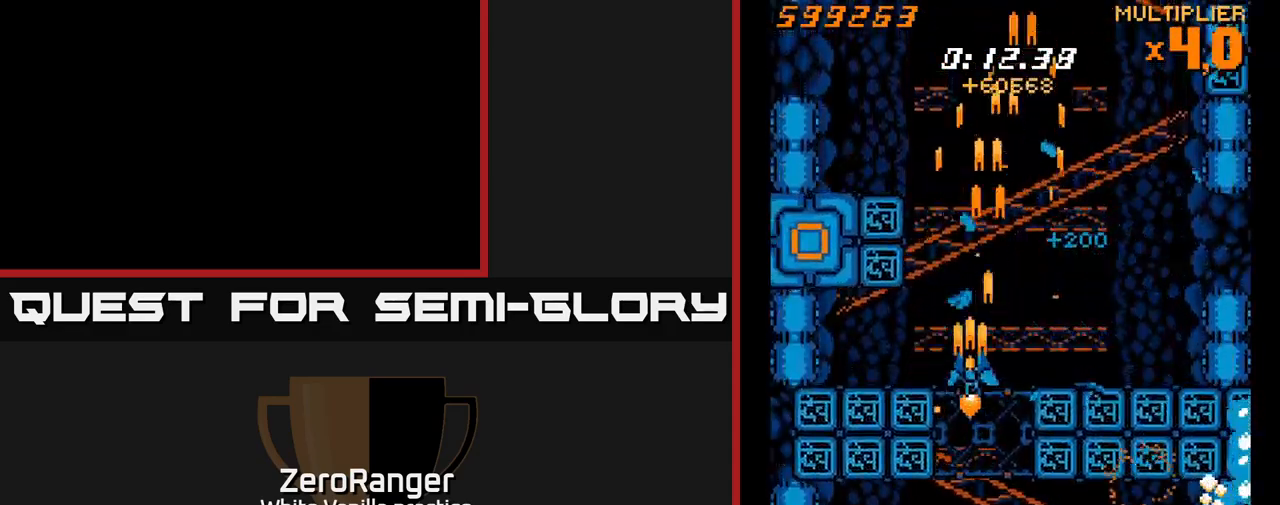
{"buttons": ["A", "DPAD_DOWN", "DPAD_RIGHT"], "right_stick": "center", "events": [[150, "DPAD_UP", "up"], [184, "DPAD_LEFT", "up"], [500, "DPAD_DOWN", "down"], [500, "DPAD_RIGHT", "down"]]}
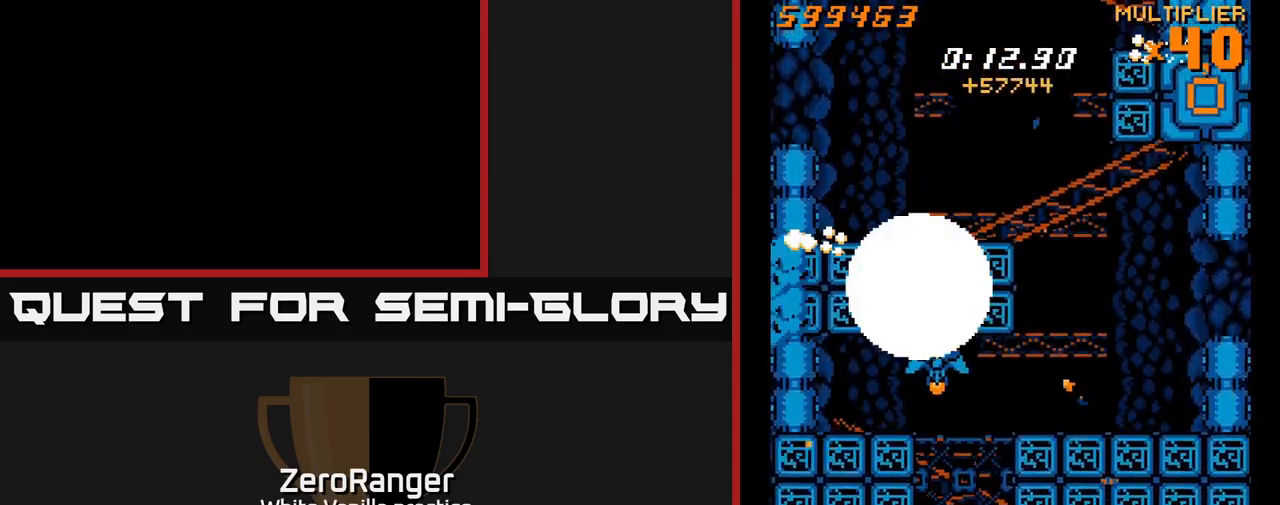
{"buttons": ["X"], "right_stick": "center", "events": [[84, "DPAD_RIGHT", "up"], [134, "DPAD_DOWN", "up"], [267, "DPAD_DOWN", "down"], [267, "X", "down"], [317, "A", "up"], [317, "DPAD_RIGHT", "down"], [334, "DPAD_RIGHT", "up"], [401, "DPAD_DOWN", "up"]]}
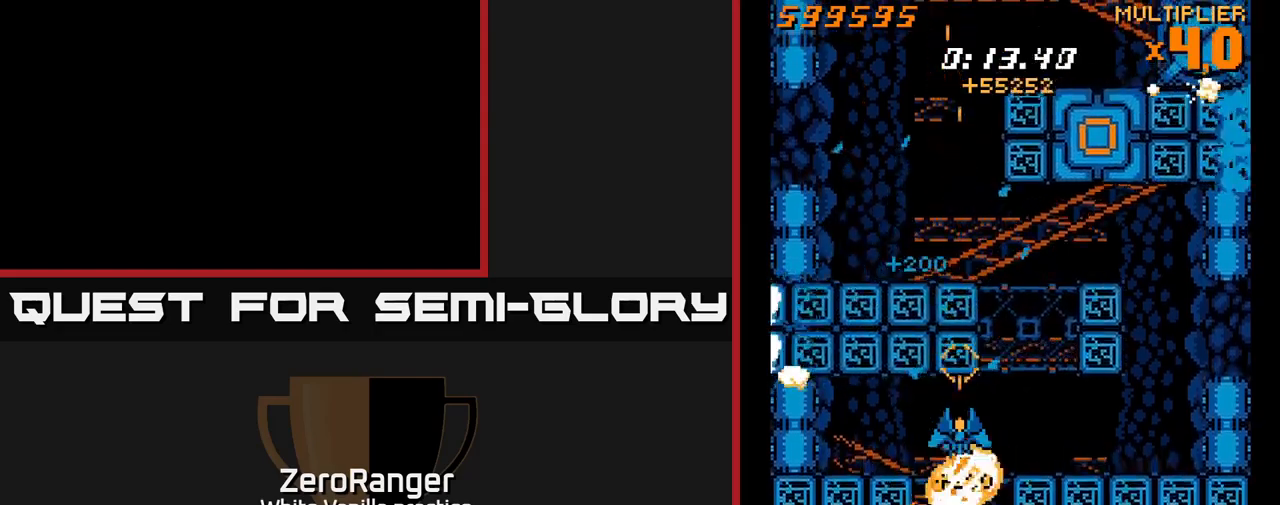
{"buttons": ["X", "DPAD_DOWN"], "right_stick": "center", "events": [[100, "DPAD_DOWN", "down"], [233, "DPAD_DOWN", "up"], [466, "DPAD_DOWN", "down"]]}
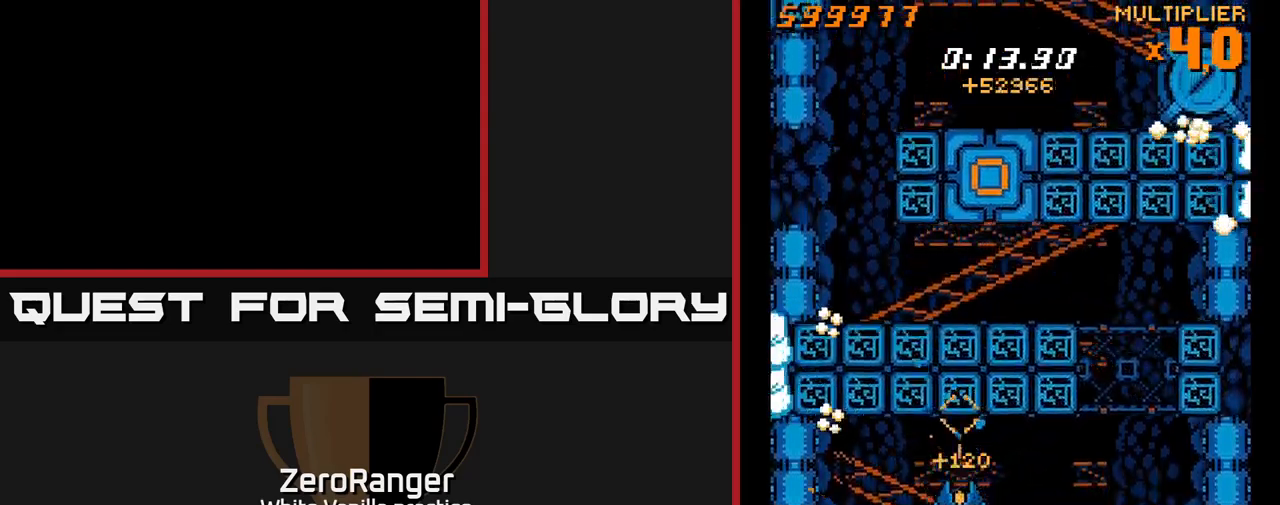
{"buttons": ["X"], "right_stick": "center", "events": [[83, "DPAD_DOWN", "up"], [283, "DPAD_DOWN", "down"], [383, "DPAD_DOWN", "up"]]}
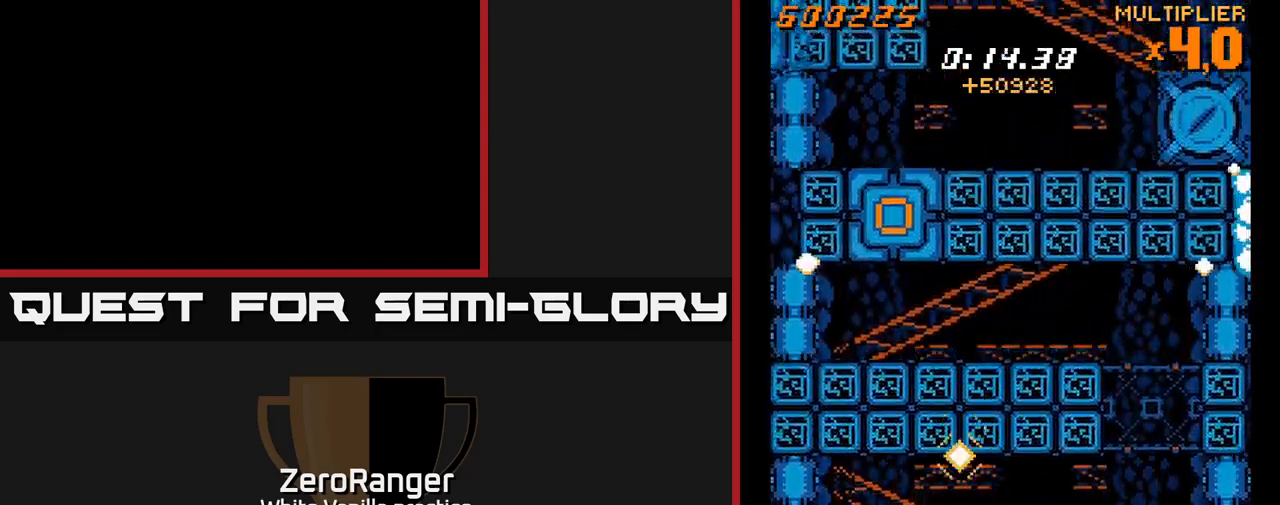
{"buttons": ["X", "DPAD_UP", "DPAD_RIGHT"], "right_stick": "center", "events": [[83, "DPAD_DOWN", "down"], [183, "DPAD_DOWN", "up"], [400, "DPAD_UP", "down"], [450, "DPAD_RIGHT", "down"]]}
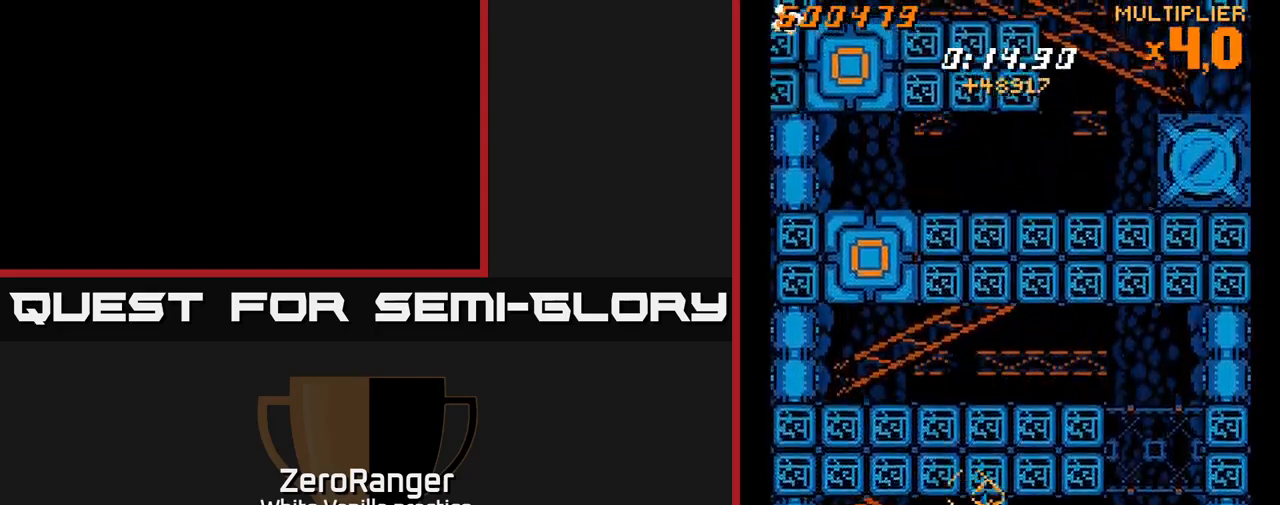
{"buttons": ["DPAD_UP"], "right_stick": "center", "events": [[166, "DPAD_UP", "up"], [400, "DPAD_UP", "down"], [416, "X", "up"], [433, "DPAD_RIGHT", "up"]]}
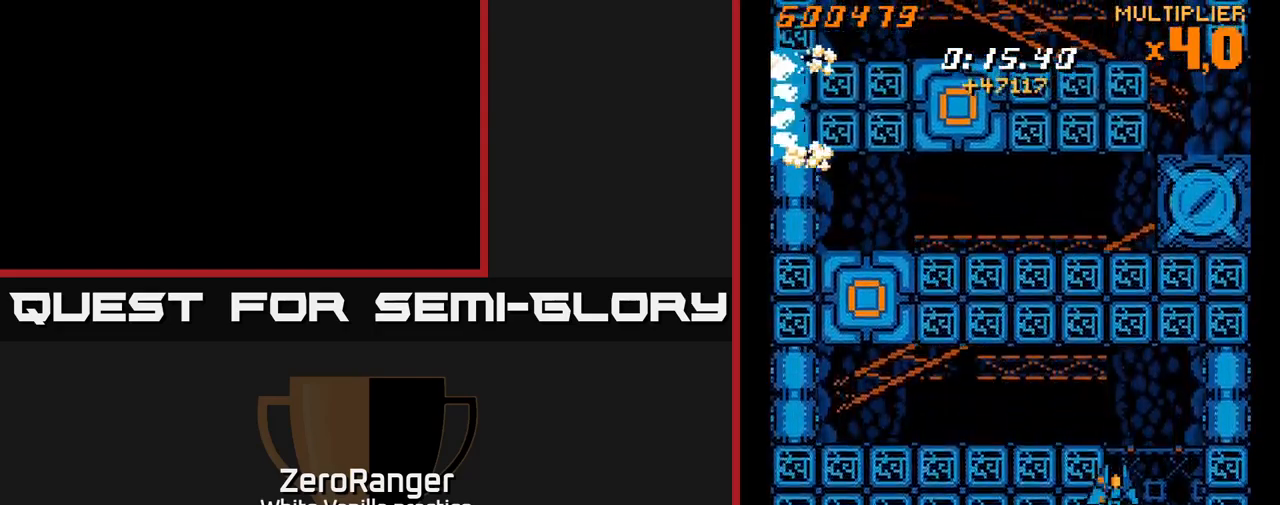
{"buttons": ["A", "DPAD_LEFT"], "right_stick": "center", "events": [[66, "DPAD_LEFT", "down"], [300, "DPAD_UP", "up"], [333, "A", "down"]]}
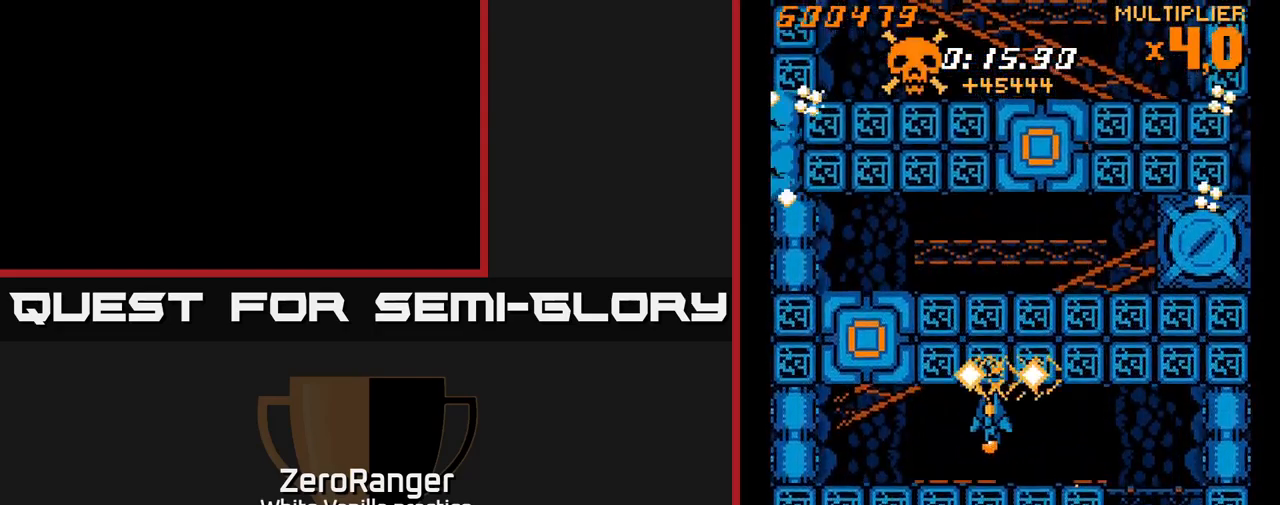
{"buttons": ["A"], "right_stick": "center", "events": [[50, "DPAD_DOWN", "down"], [183, "DPAD_DOWN", "up"], [450, "DPAD_LEFT", "up"]]}
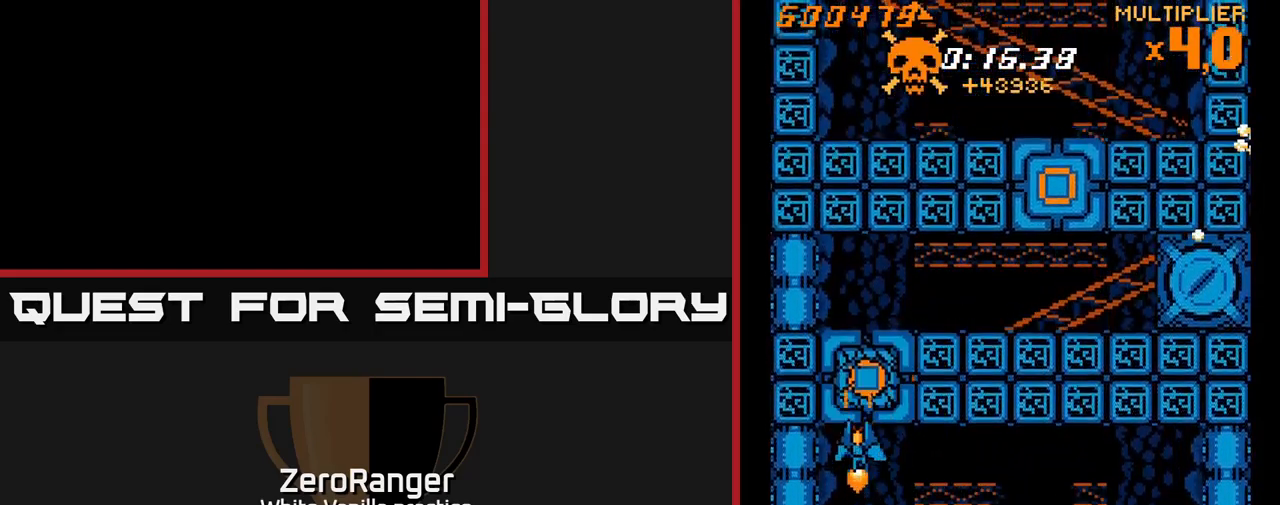
{"buttons": ["A", "DPAD_RIGHT"], "right_stick": "center", "events": [[16, "DPAD_UP", "down"], [333, "DPAD_RIGHT", "down"], [483, "DPAD_UP", "up"]]}